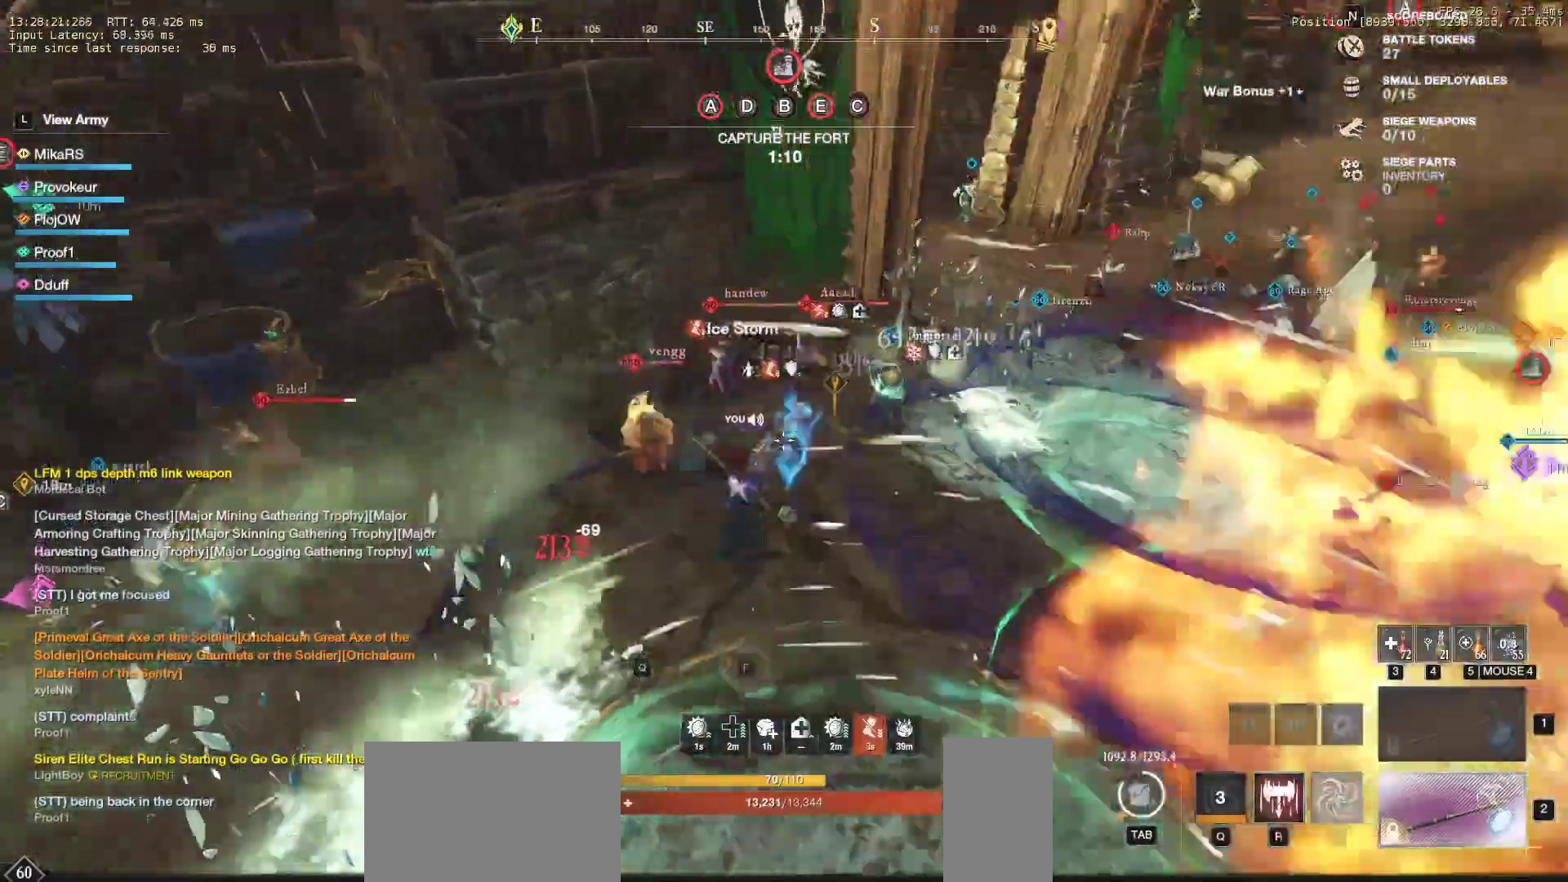
Gameplay with keyboard and mouse; each line is a JSON object with the keys and mouse buttons held at the frame after it. "events" lists presses ("down") and releases ("up") of "a", "ctrl", "d", "e", "f", "q", "r", "s", "shift", "space", "tab", "w", "mouse_left", "mouse_wheel", "mouse_right", "mouse_mb4" and "mouse_mb5" between this image and that frame as [ms after this image, input, new state], when the widget could be followed in between. "mouse_left", "mouse_wheel", "mouse_right", "mouse_mb4", "mouse_mb5" = the "left", "wheel", "right", "mb4", "mb5" buttons of the "mouse" list. No other keys are recorded. "wheel" means that the mouse wheel is clicked or scrolled. Mouse movement is not recorded.
{"keys": ["a", "shift", "w"], "mouse": [], "events": [[17, "f", "down"], [117, "f", "up"], [467, "shift", "down"], [483, "a", "down"]]}
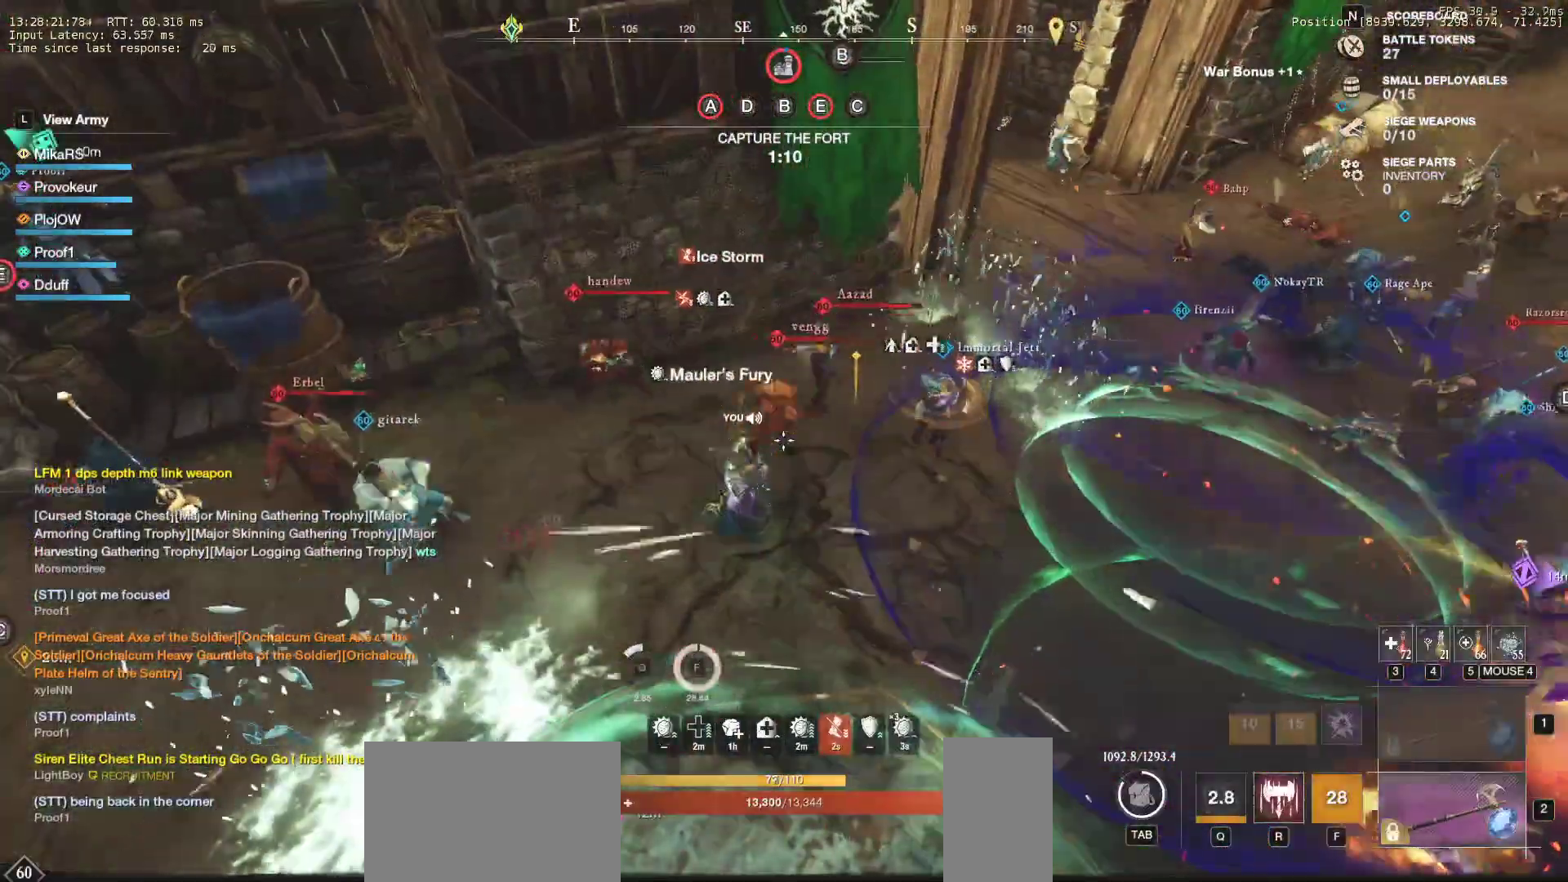
{"keys": ["w"], "mouse": ["left"], "events": [[100, "shift", "up"], [150, "shift", "down"], [333, "mouse_left", "down"], [333, "shift", "up"], [417, "a", "up"], [417, "mouse_left", "up"], [500, "mouse_left", "down"]]}
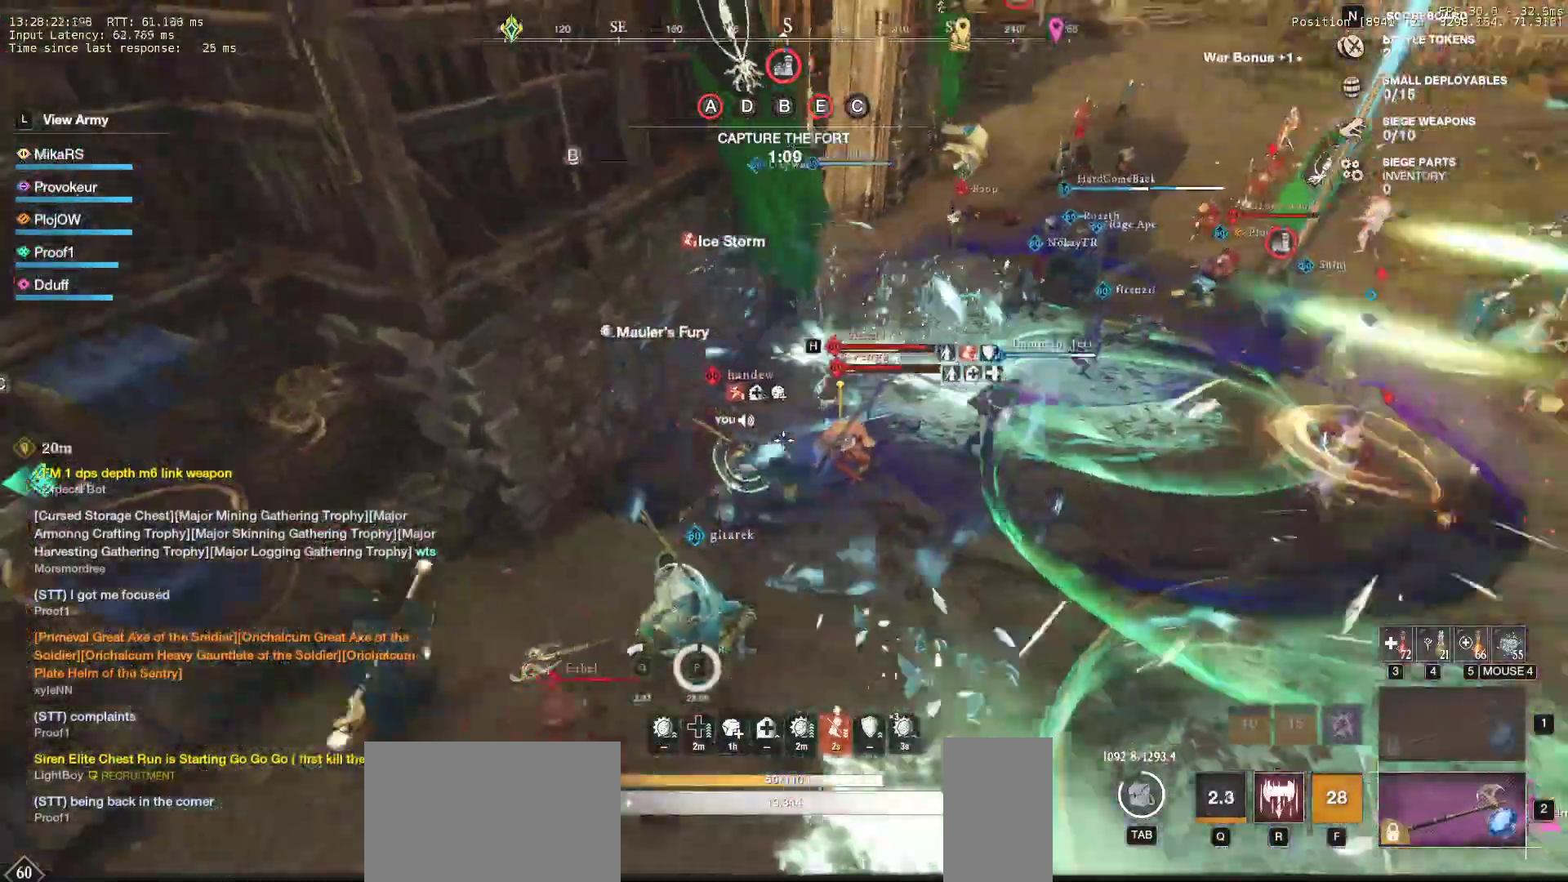
{"keys": ["w"], "mouse": ["left"]}
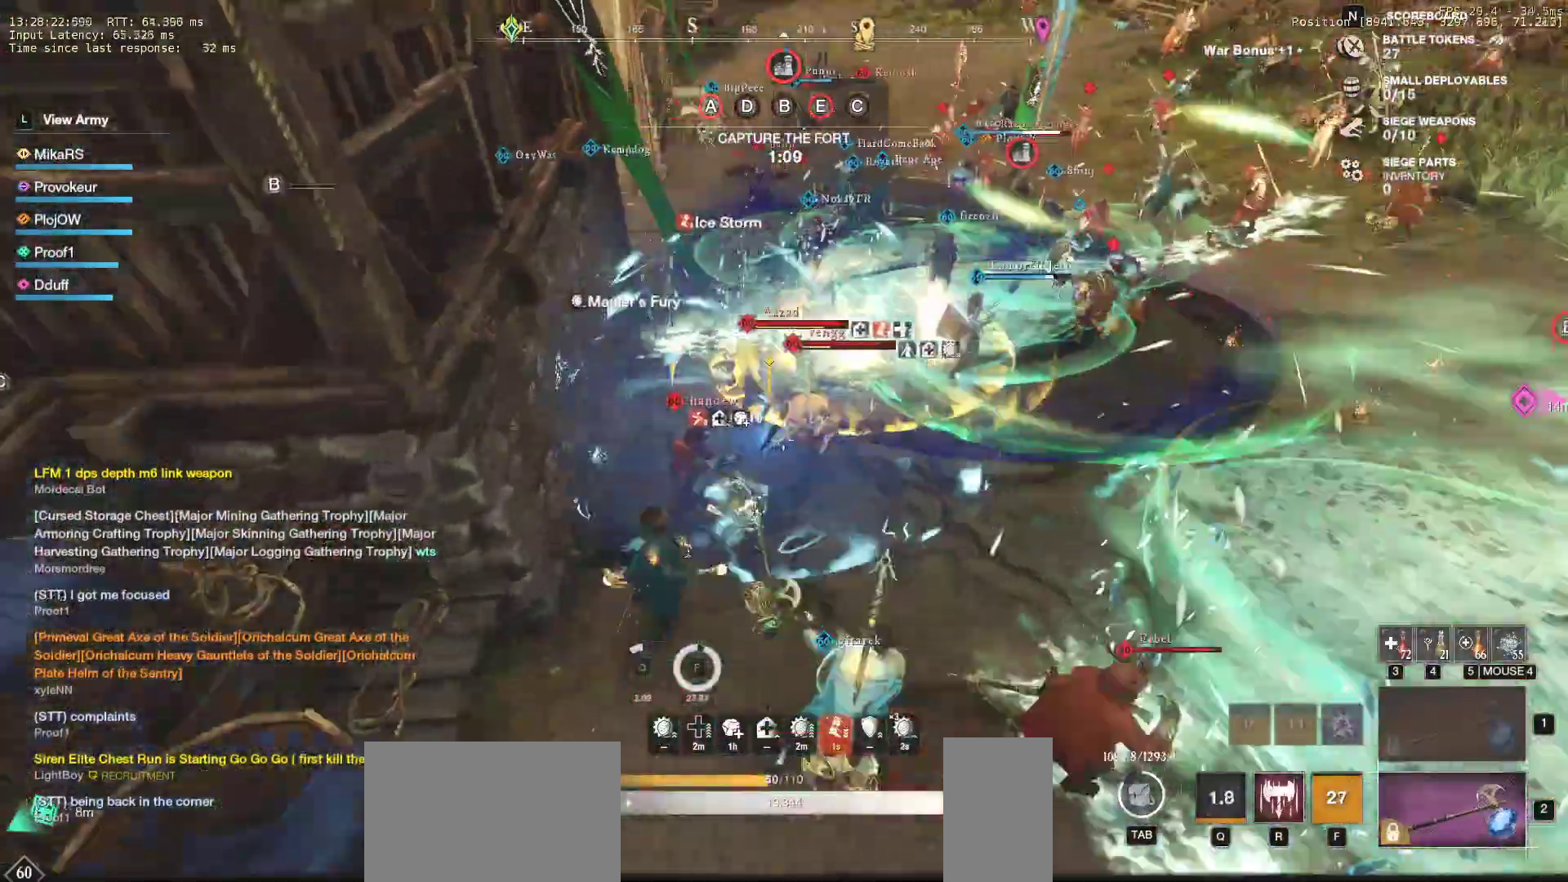
{"keys": ["w"], "mouse": [], "events": [[100, "mouse_left", "up"], [183, "mouse_left", "down"], [267, "mouse_left", "up"], [367, "mouse_left", "down"], [433, "mouse_left", "up"]]}
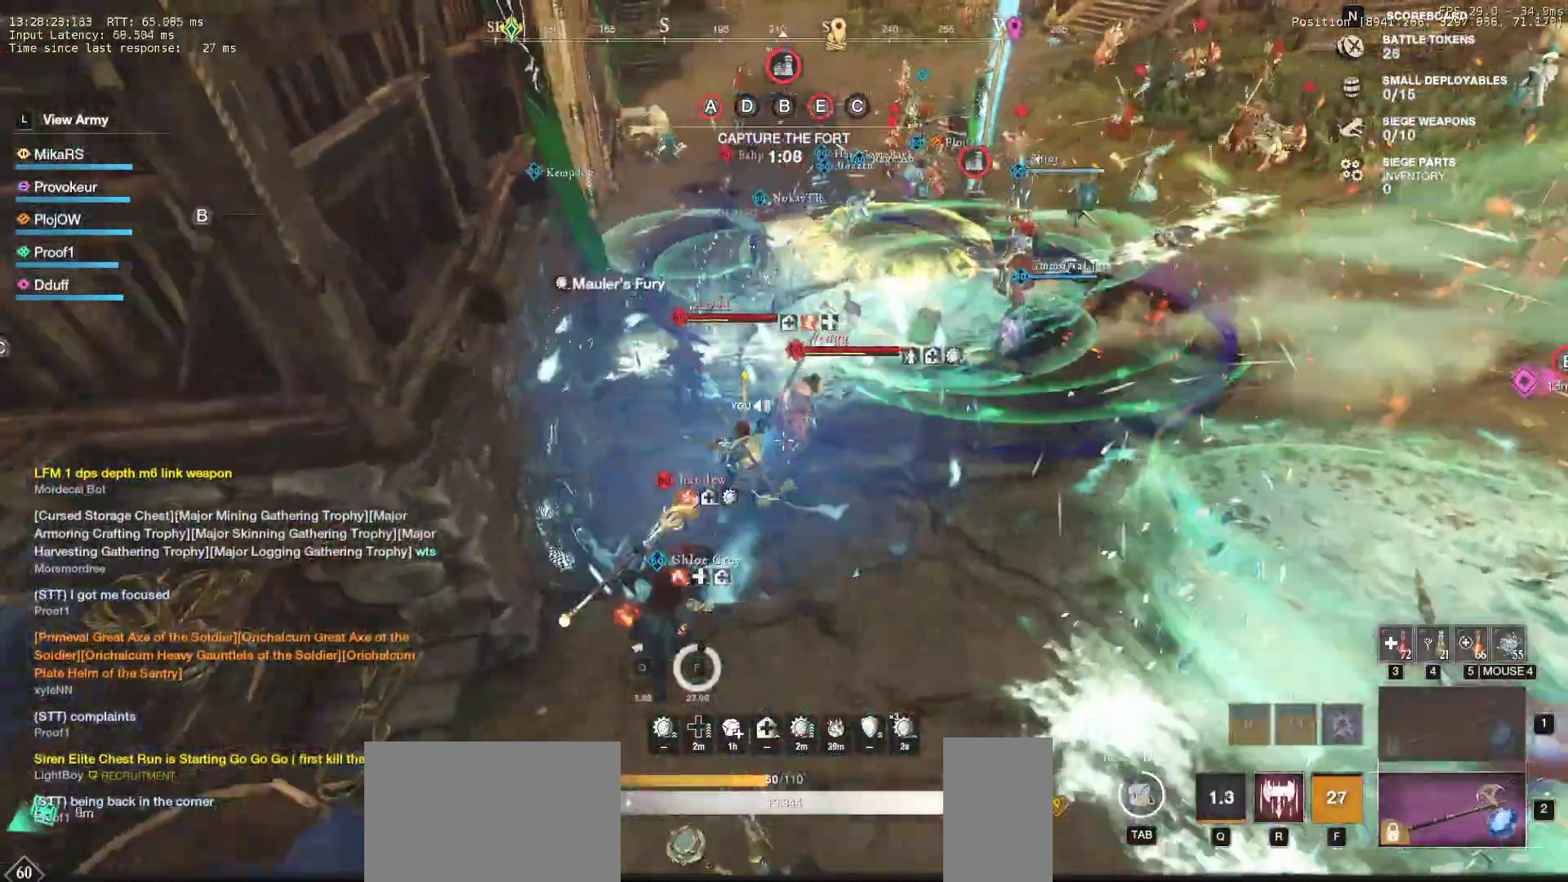
{"keys": ["r"], "mouse": [], "events": [[17, "mouse_left", "down"], [117, "mouse_left", "up"], [200, "mouse_left", "down"], [217, "r", "down"], [267, "w", "up"], [283, "mouse_left", "up"], [300, "r", "up"], [350, "mouse_left", "down"], [350, "r", "down"], [433, "mouse_left", "up"], [433, "r", "up"], [483, "r", "down"]]}
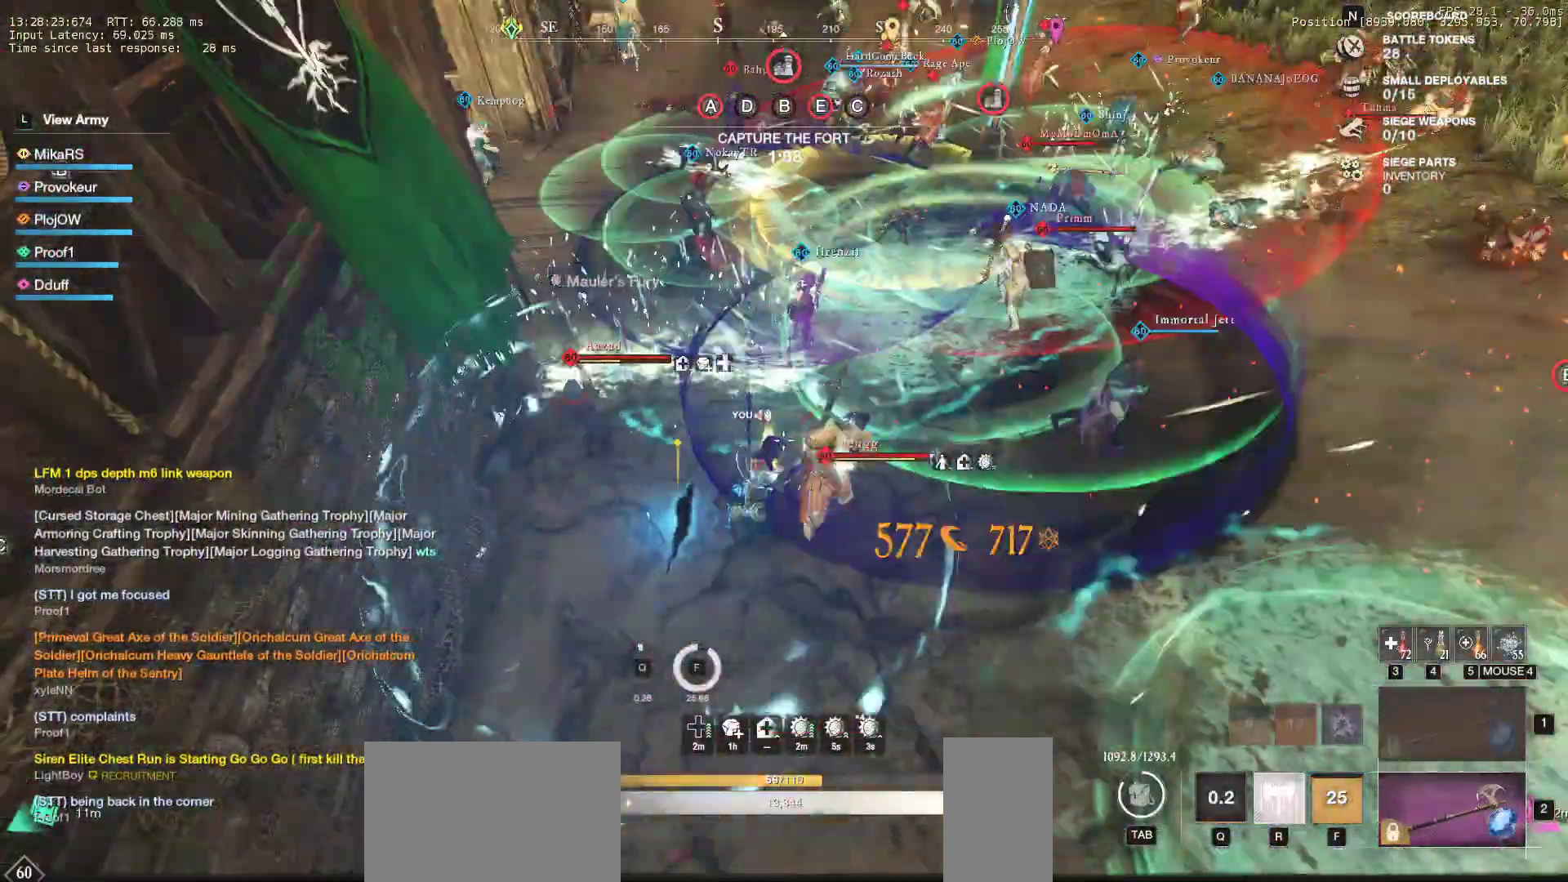
{"keys": ["d", "s"], "mouse": [], "events": [[17, "mouse_left", "down"], [100, "mouse_left", "up"], [100, "r", "up"], [117, "r", "down"], [167, "mouse_left", "down"], [200, "s", "down"], [267, "r", "up"], [300, "mouse_left", "up"], [500, "d", "down"]]}
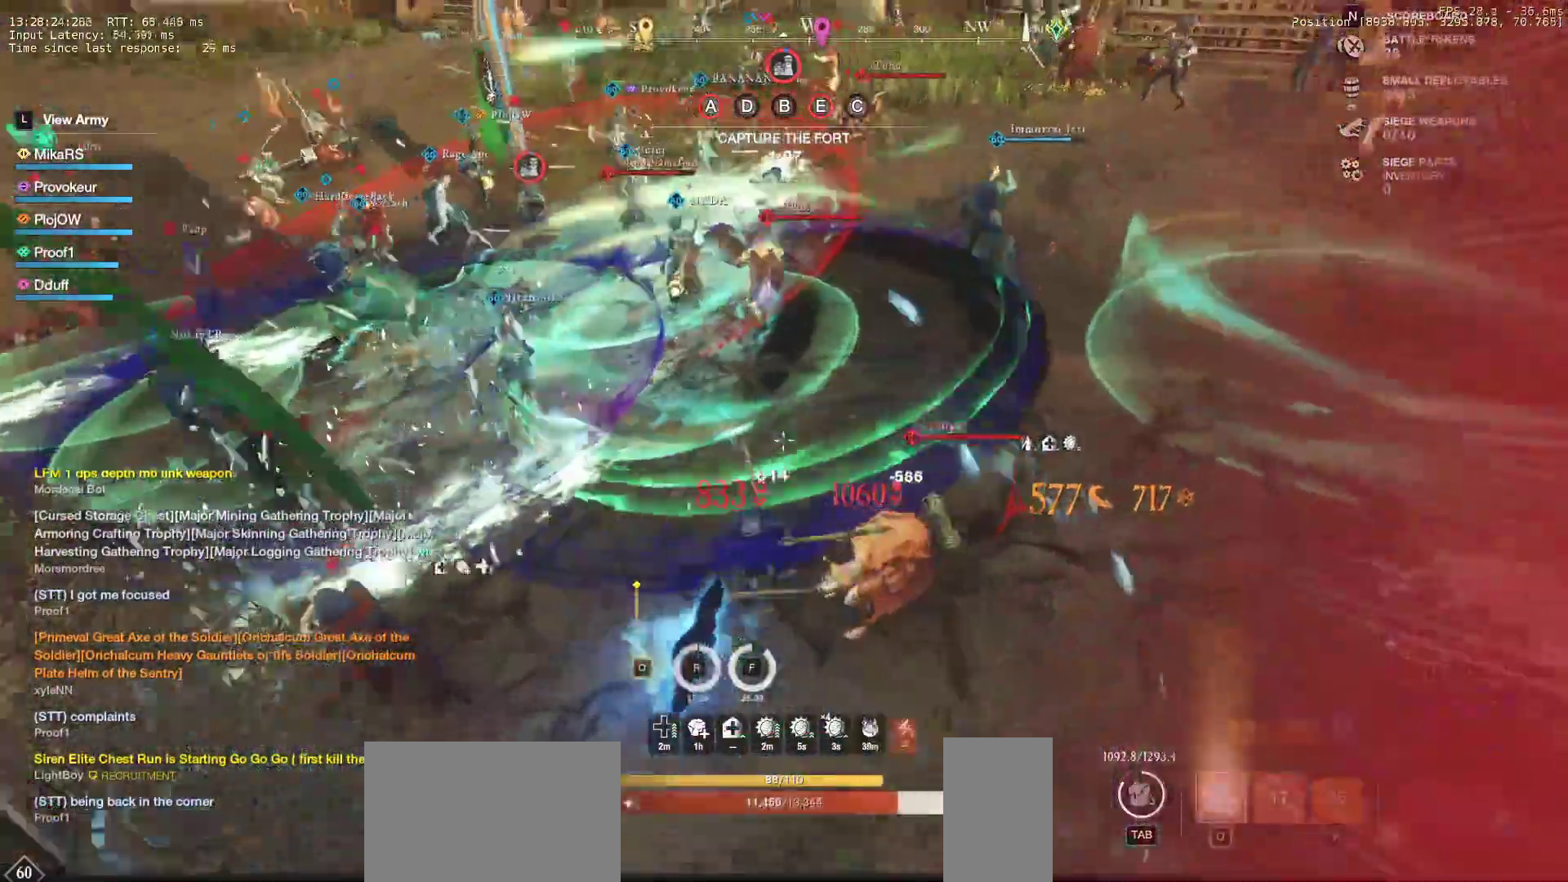
{"keys": ["d", "w"], "mouse": [], "events": [[117, "s", "up"], [183, "w", "down"], [200, "shift", "down"], [317, "shift", "up"], [383, "shift", "down"], [467, "shift", "up"]]}
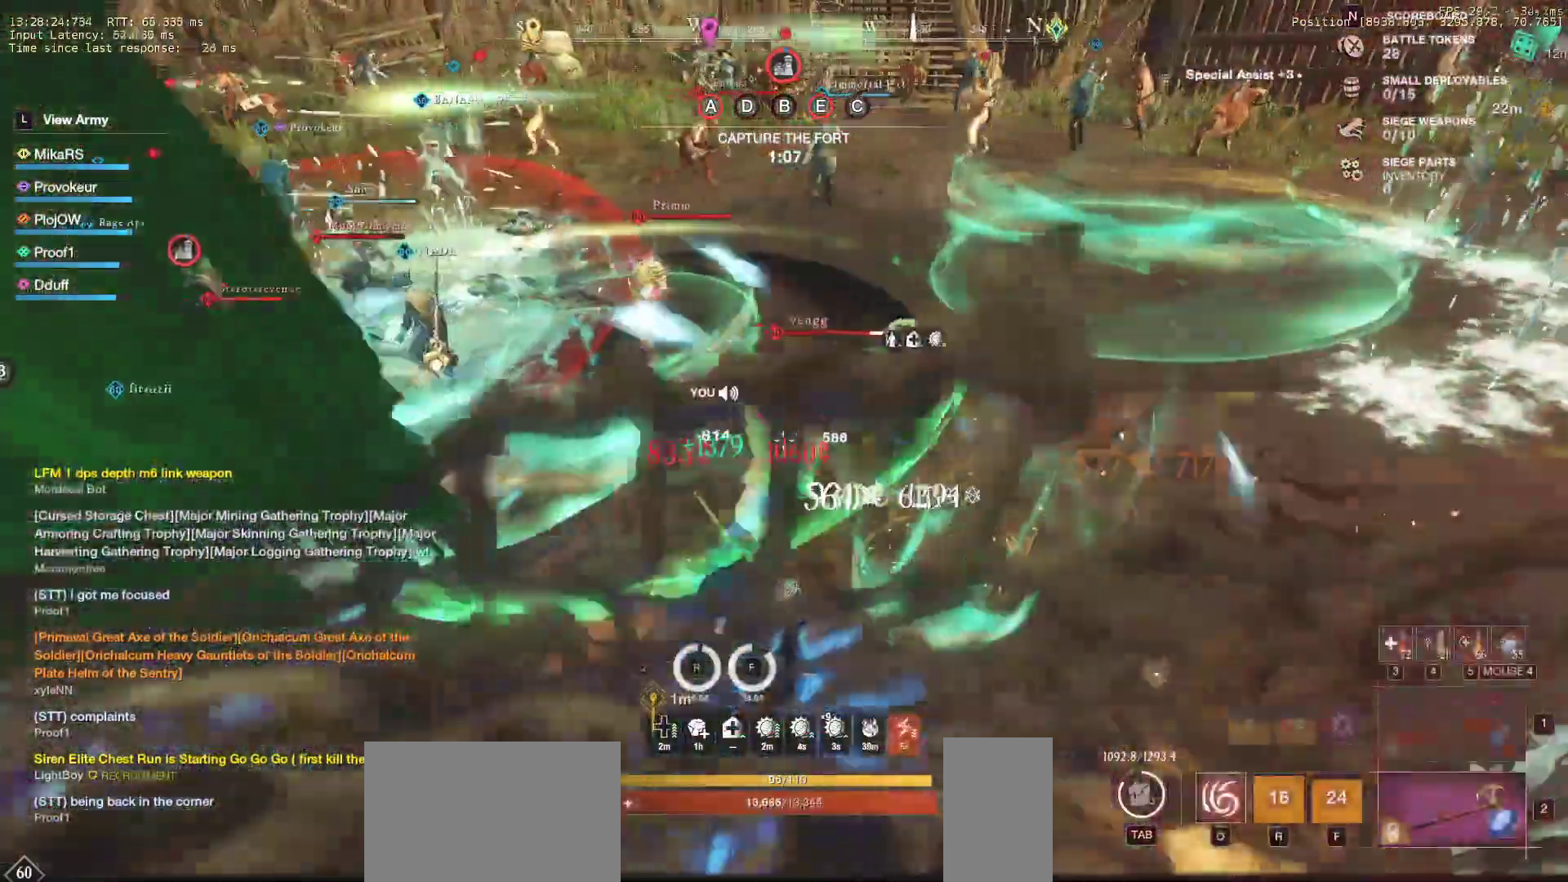
{"keys": ["w"], "mouse": [], "events": [[33, "shift", "down"], [133, "shift", "up"], [183, "shift", "down"], [283, "shift", "up"], [350, "shift", "down"], [400, "shift", "up"], [483, "d", "up"]]}
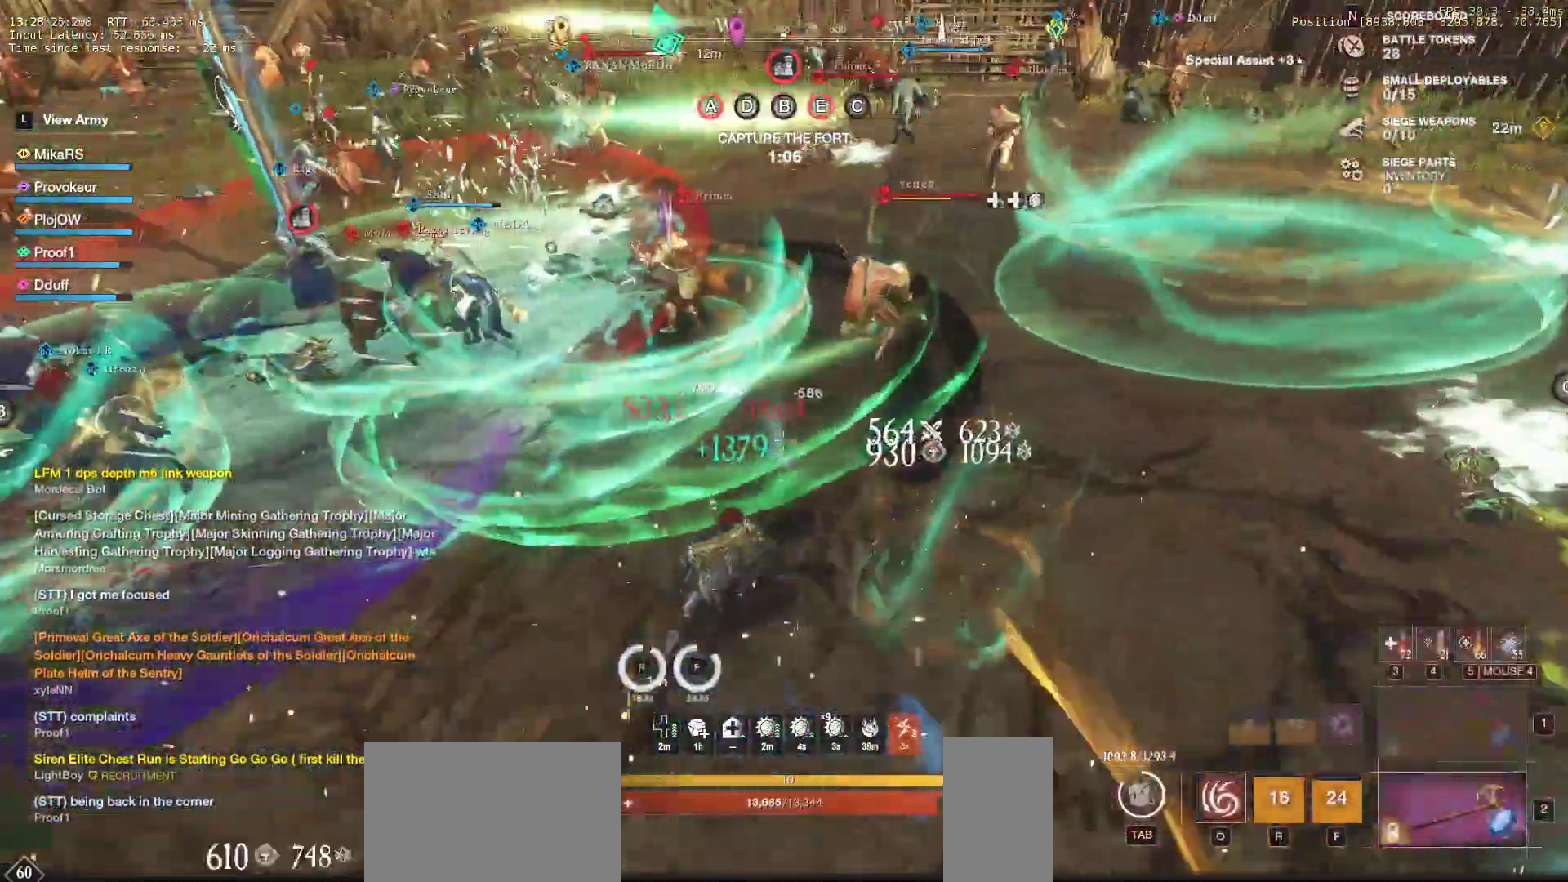
{"keys": ["shift", "w"], "mouse": [], "events": [[300, "shift", "down"], [433, "shift", "up"], [483, "shift", "down"]]}
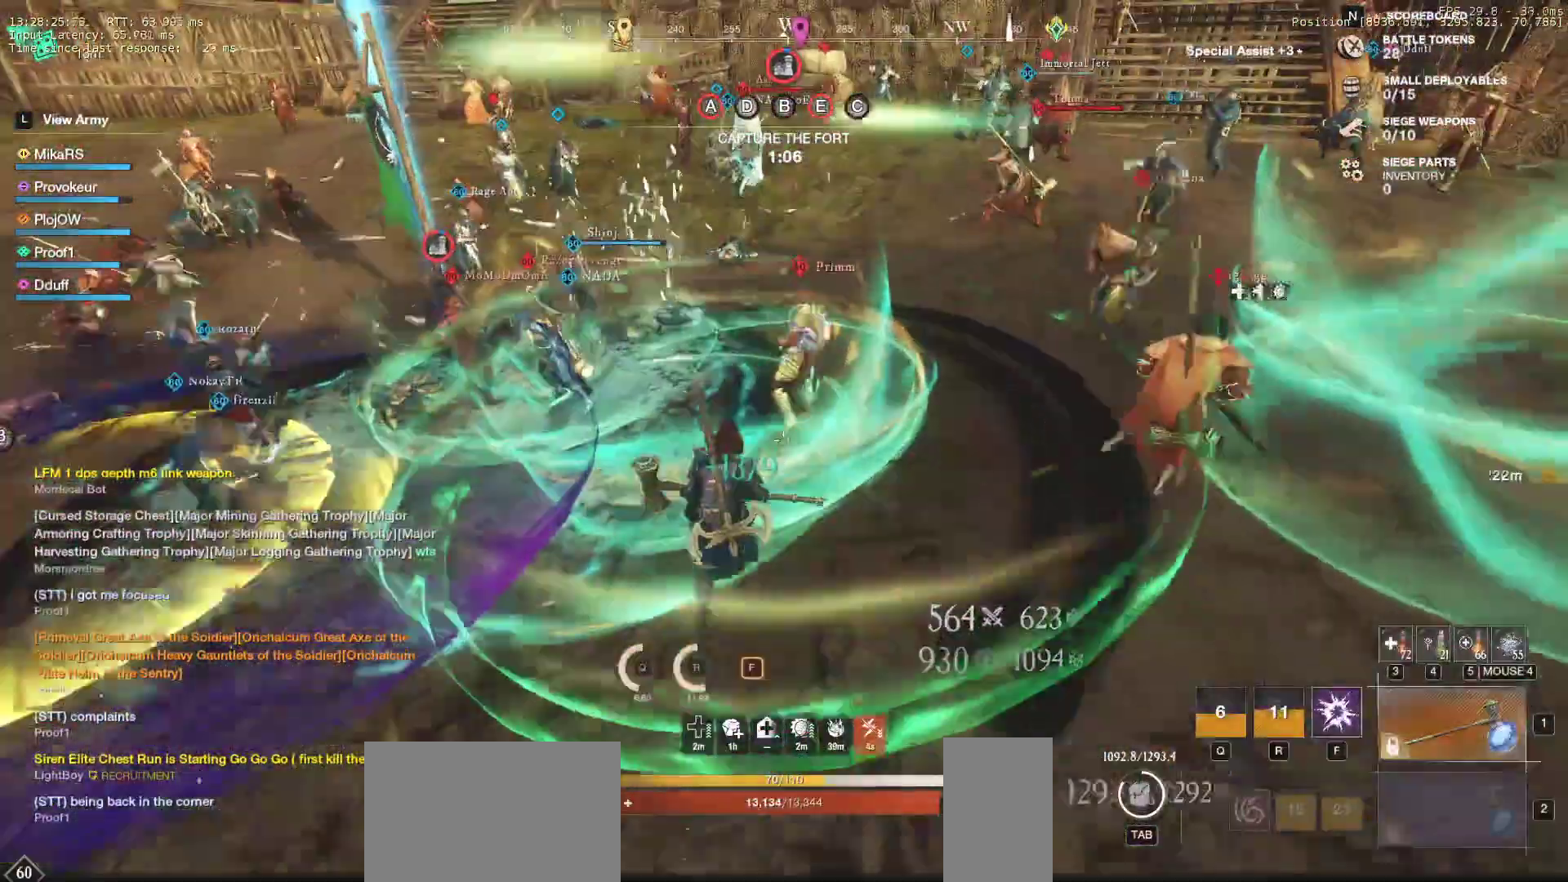
{"keys": ["w"], "mouse": [], "events": [[67, "shift", "up"], [367, "f", "down"], [483, "f", "up"]]}
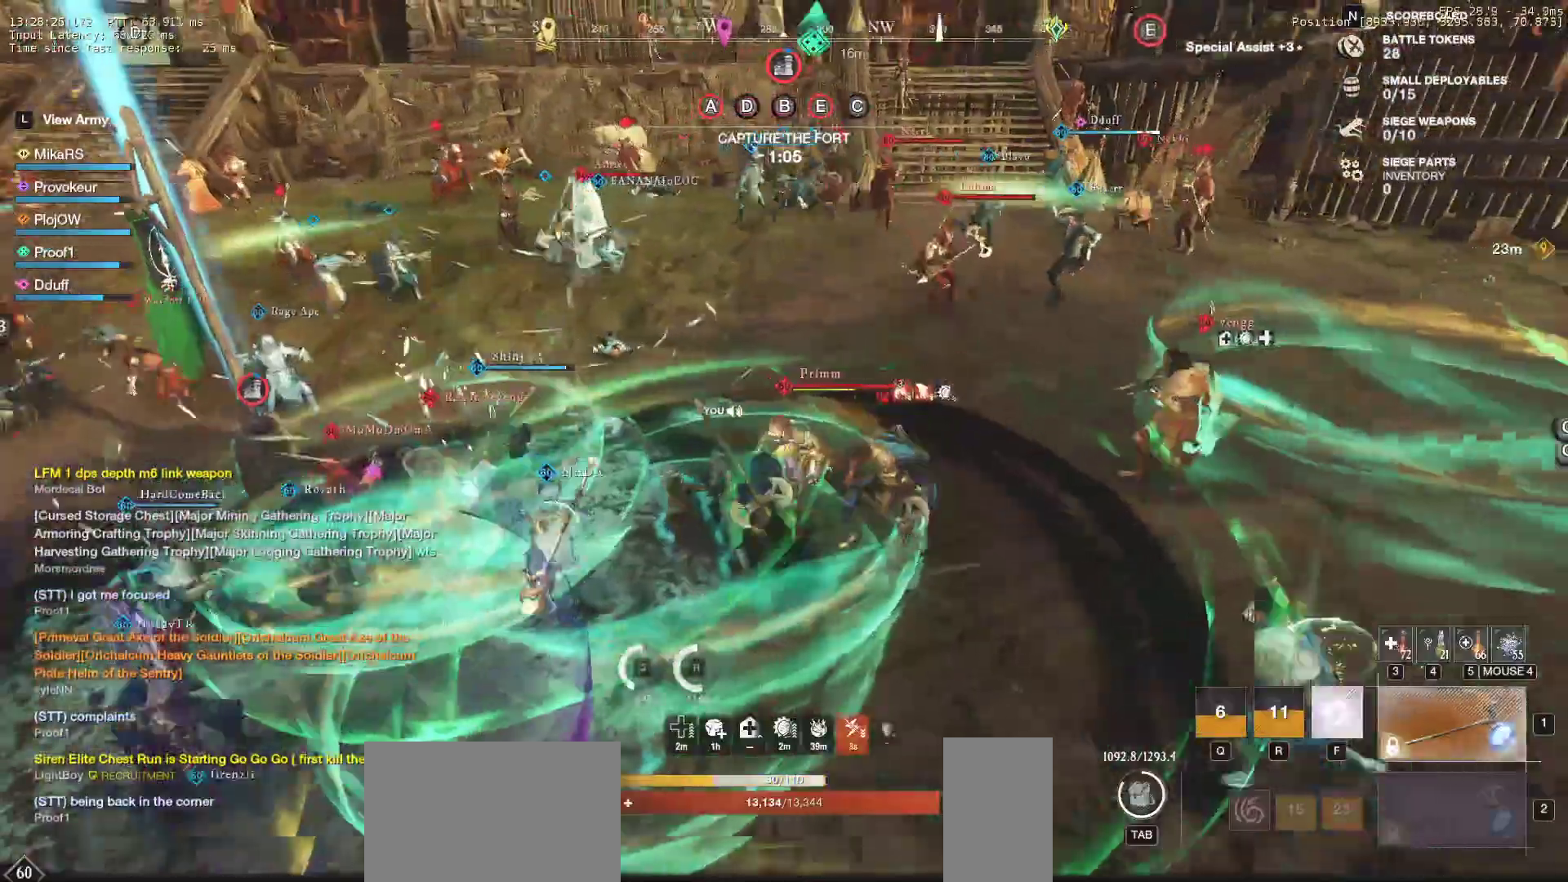
{"keys": ["d", "w"], "mouse": [], "events": [[17, "f", "down"], [117, "f", "up"], [150, "f", "down"], [167, "mouse_wheel", "down"], [267, "mouse_wheel", "up"], [283, "f", "up"], [367, "d", "down"]]}
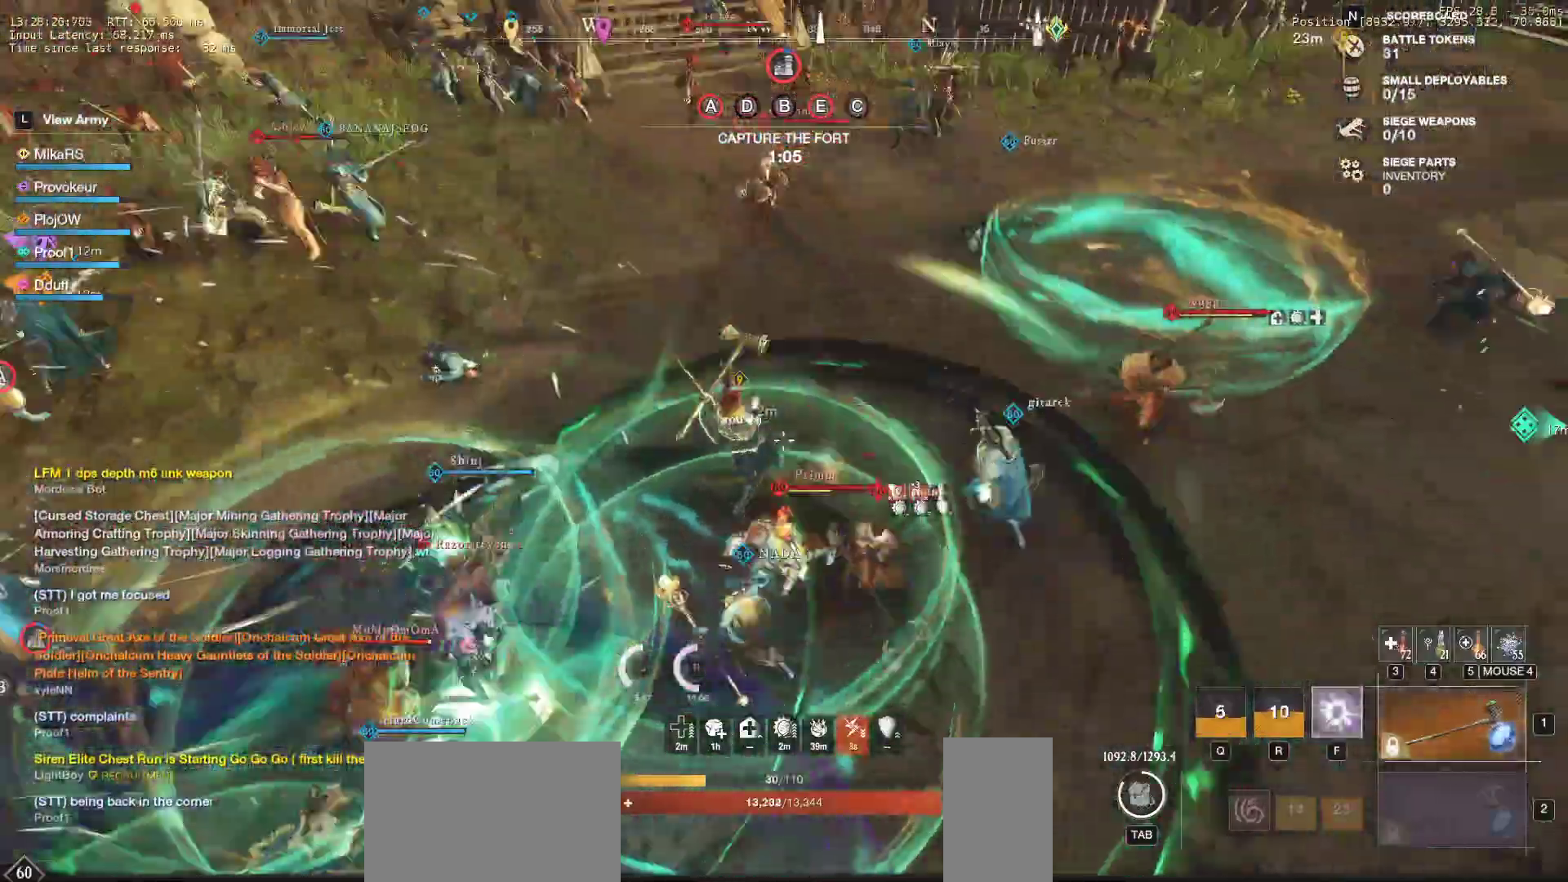
{"keys": ["d", "w"], "mouse": [], "events": []}
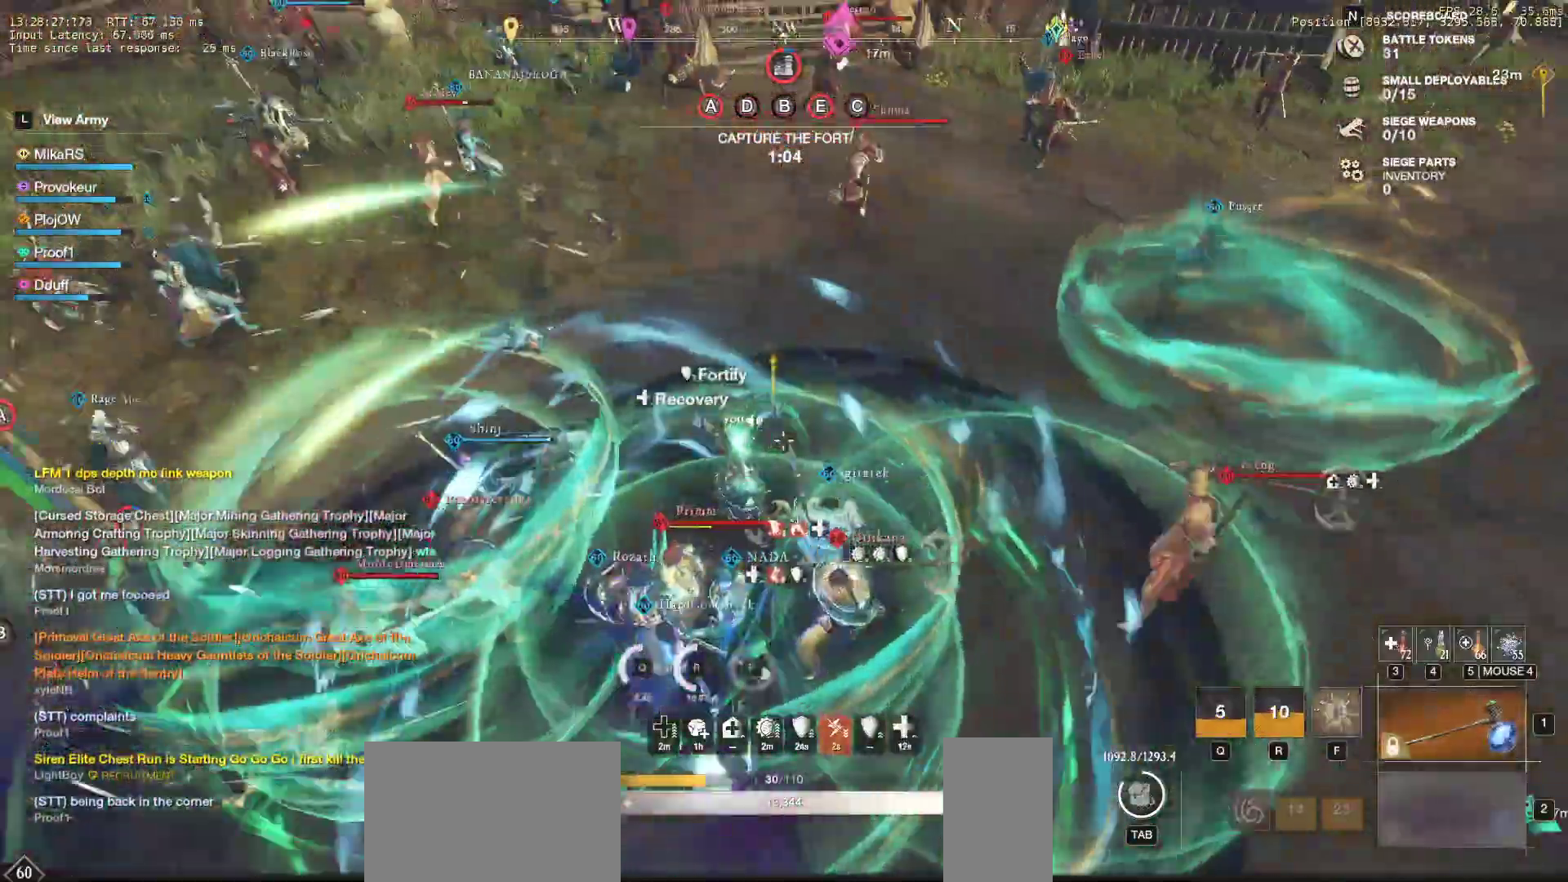
{"keys": ["s"], "mouse": ["left"], "events": [[233, "w", "up"], [283, "s", "down"], [350, "shift", "down"], [383, "d", "up"], [400, "mouse_left", "down"], [467, "shift", "up"]]}
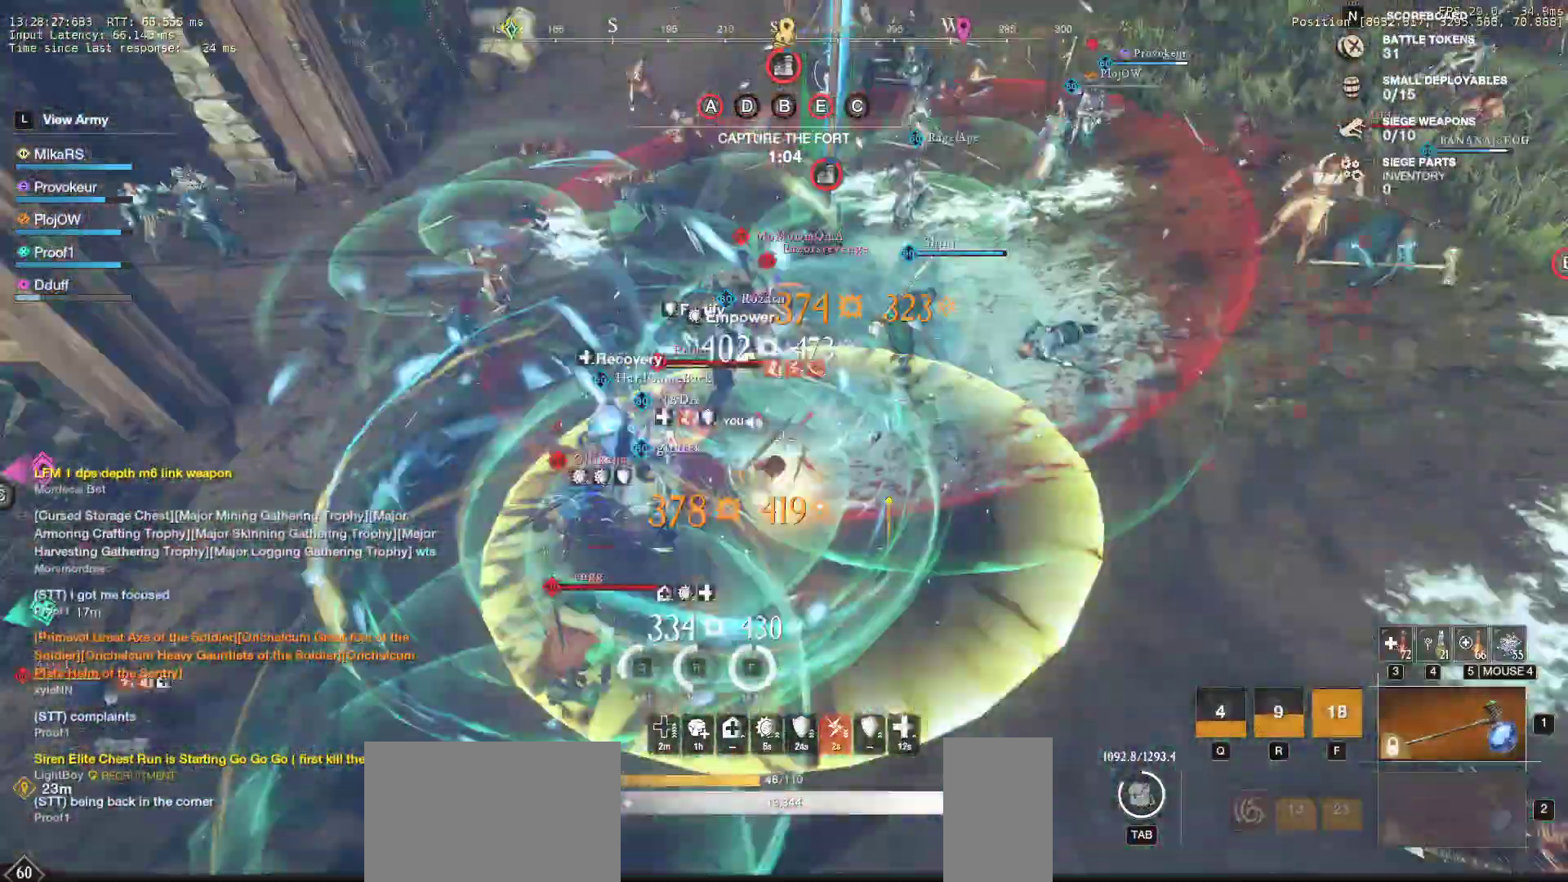
{"keys": ["s"], "mouse": ["left"], "events": [[33, "mouse_left", "up"], [117, "mouse_left", "down"], [233, "mouse_left", "up"], [300, "mouse_left", "down"], [417, "mouse_left", "up"], [483, "mouse_left", "down"]]}
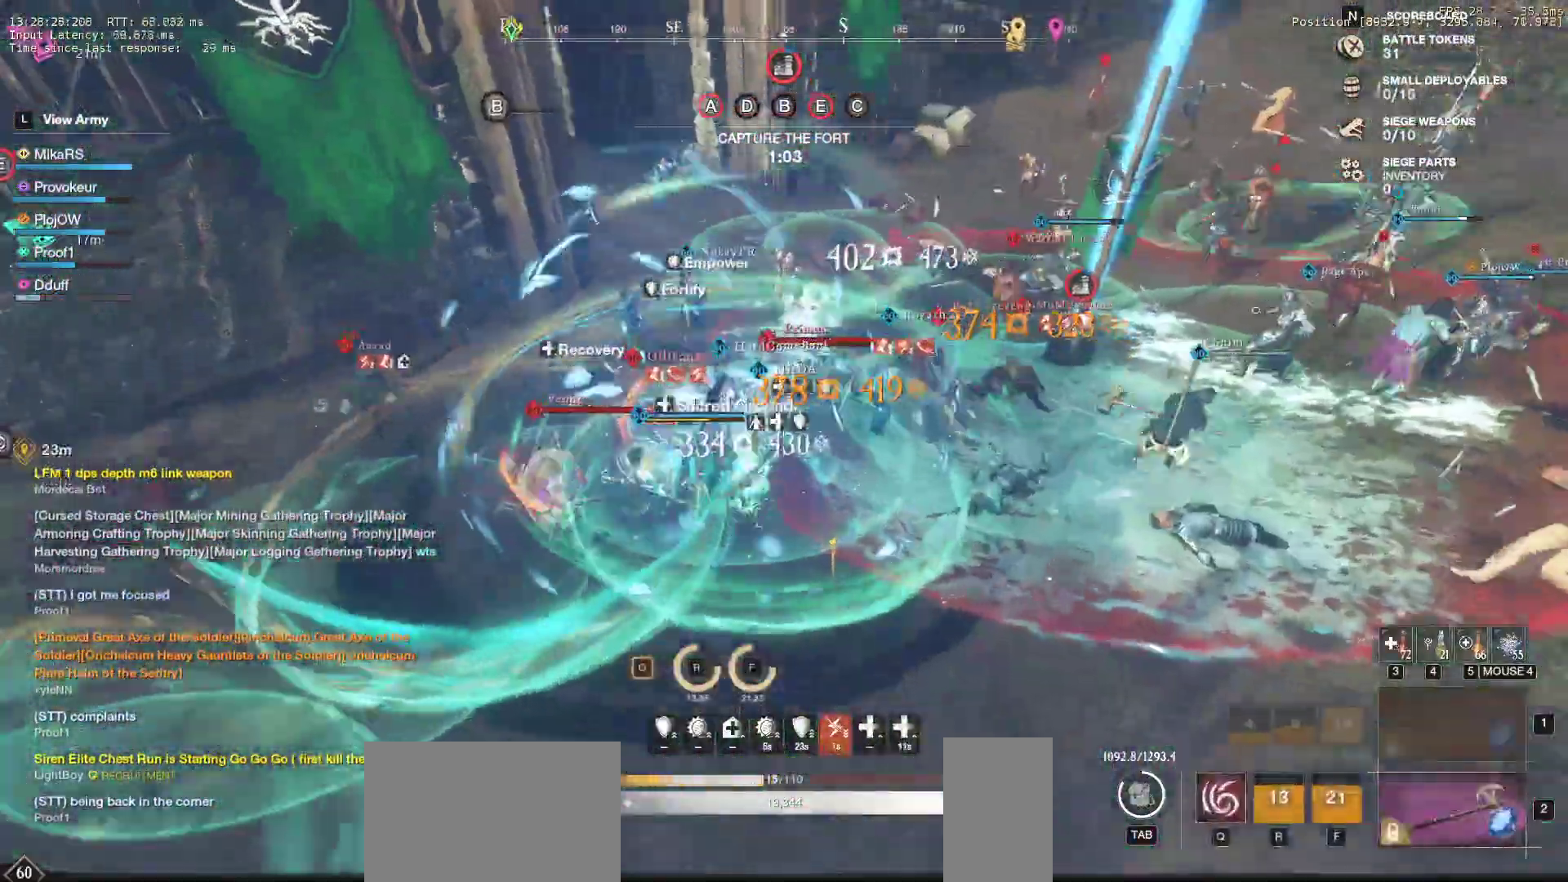
{"keys": ["a", "s", "shift"], "mouse": [], "events": [[100, "mouse_left", "up"], [150, "shift", "down"], [250, "shift", "up"], [317, "shift", "down"], [450, "a", "down"], [450, "shift", "up"], [467, "shift", "down"]]}
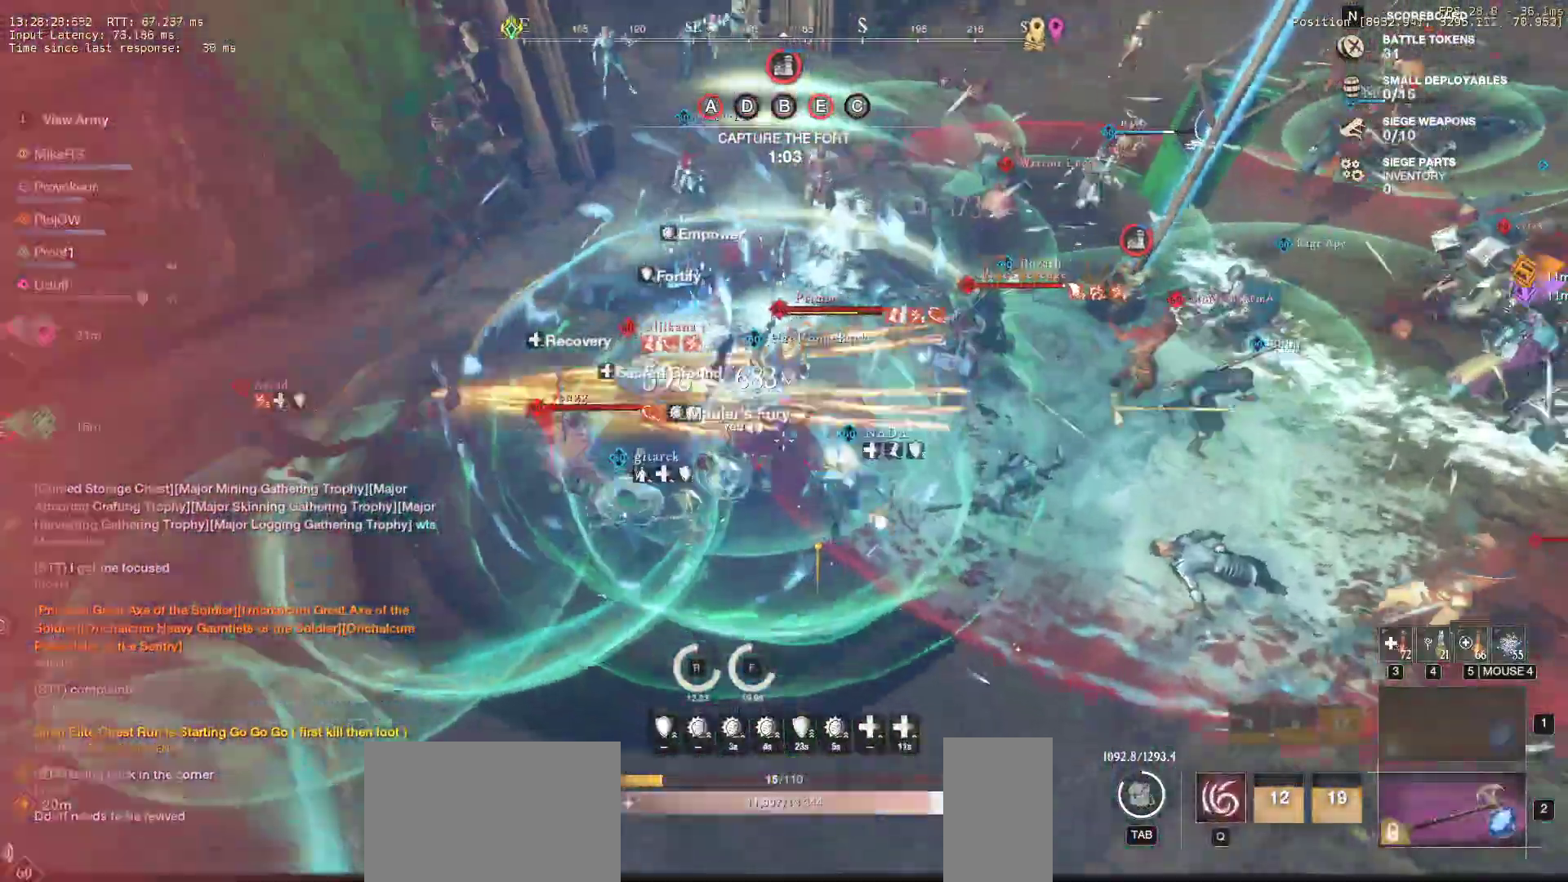
{"keys": ["a", "s", "shift"], "mouse": [], "events": [[67, "shift", "up"], [300, "shift", "down"], [417, "shift", "up"], [467, "shift", "down"]]}
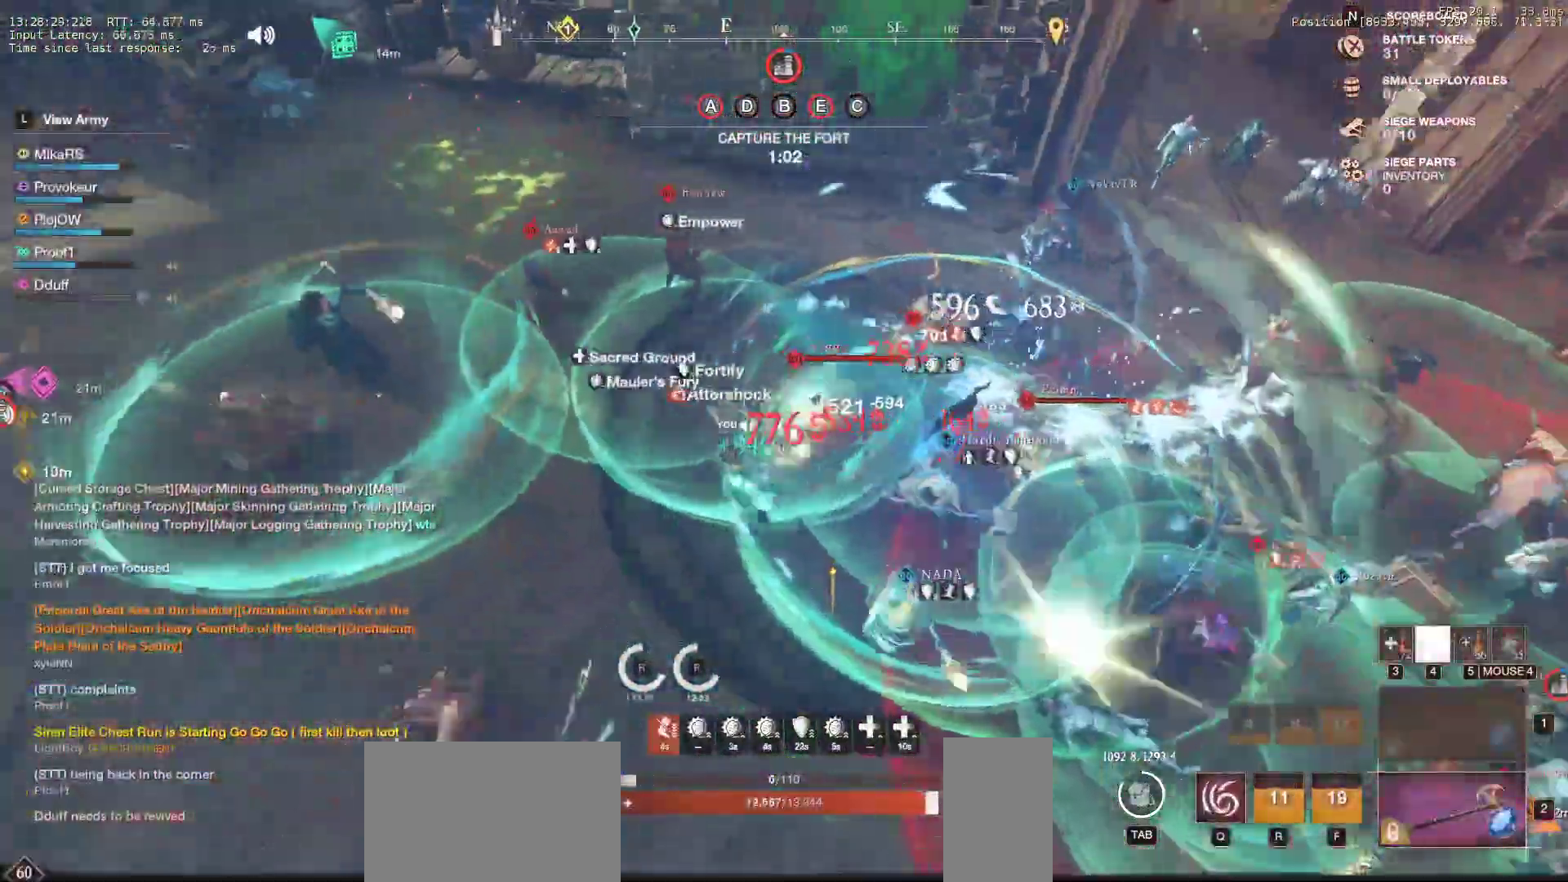
{"keys": ["a", "s"], "mouse": ["mb4"], "events": [[100, "shift", "up"], [133, "mouse_mb4", "down"], [167, "shift", "down"], [183, "mouse_mb4", "up"], [267, "mouse_mb4", "down"], [267, "shift", "up"], [333, "shift", "down"], [350, "mouse_mb4", "up"], [417, "mouse_mb4", "down"], [467, "shift", "up"]]}
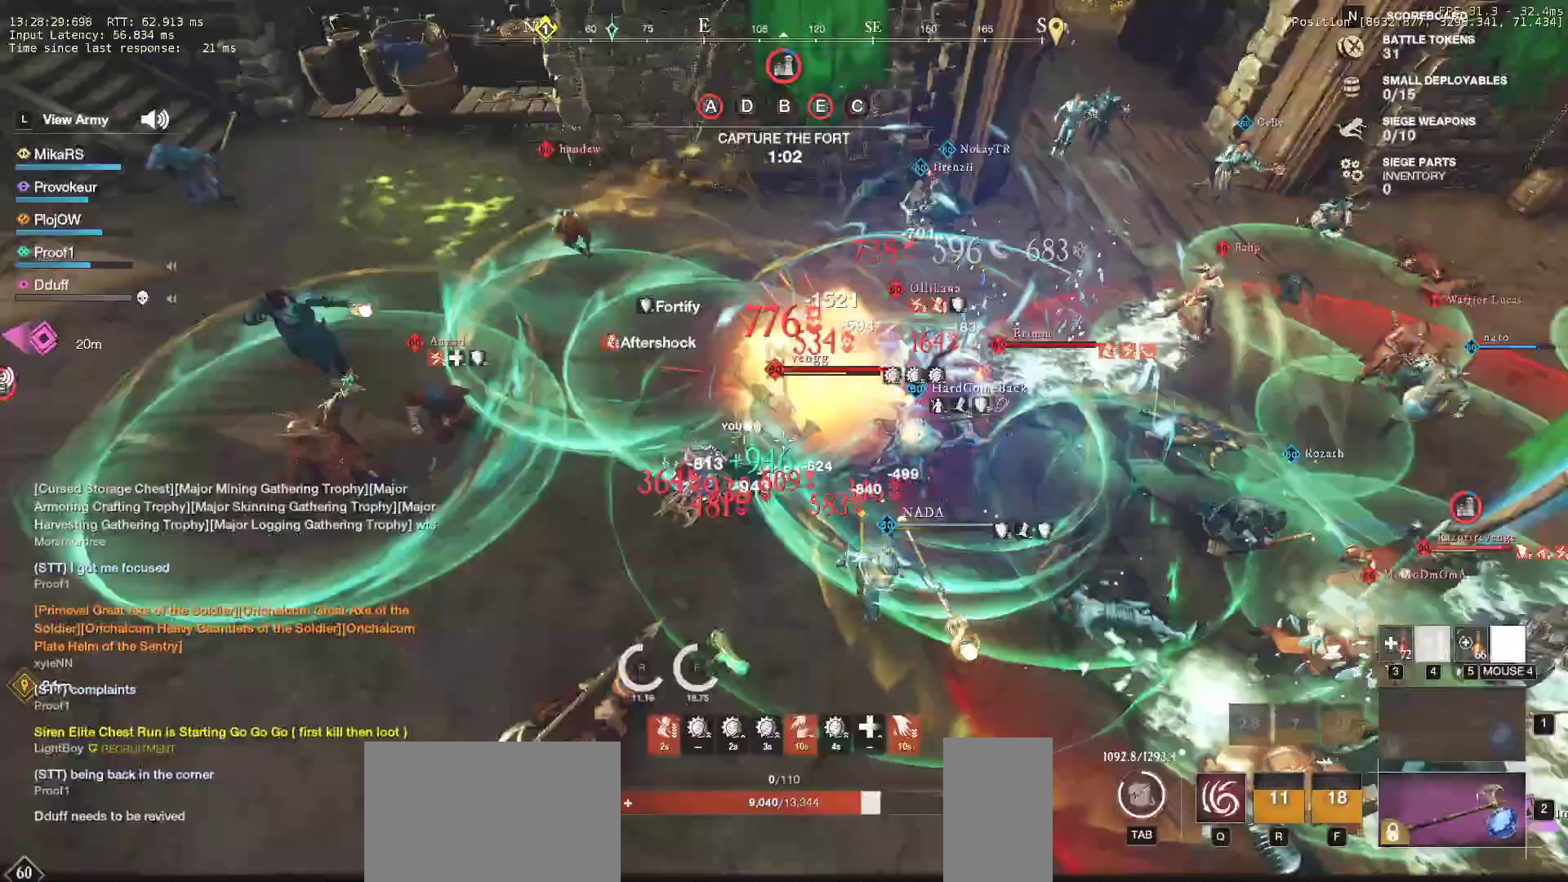
{"keys": ["a", "shift"], "mouse": ["mb4"], "events": [[33, "s", "up"], [267, "mouse_left", "down"], [267, "shift", "down"], [283, "mouse_mb4", "up"], [333, "mouse_left", "up"], [350, "mouse_mb4", "down"], [417, "shift", "up"], [433, "mouse_mb4", "up"], [467, "shift", "down"], [483, "mouse_mb4", "down"]]}
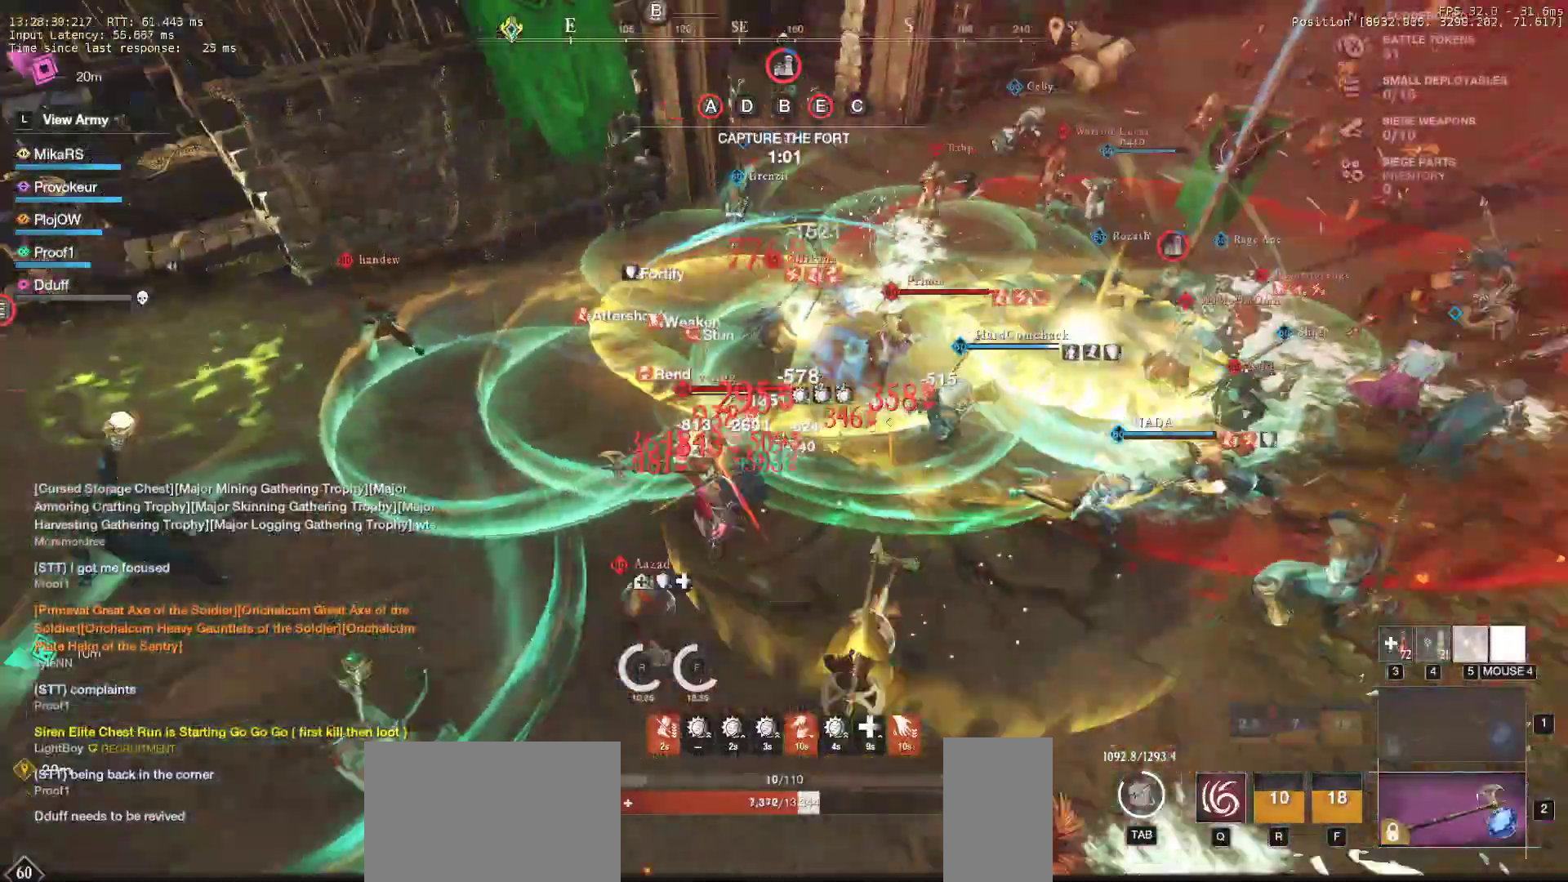
{"keys": ["a", "s", "shift"], "mouse": [], "events": [[67, "mouse_mb4", "up"], [83, "shift", "up"], [133, "mouse_mb4", "down"], [133, "shift", "down"], [217, "mouse_mb4", "up"], [250, "shift", "up"], [300, "shift", "down"], [333, "s", "down"]]}
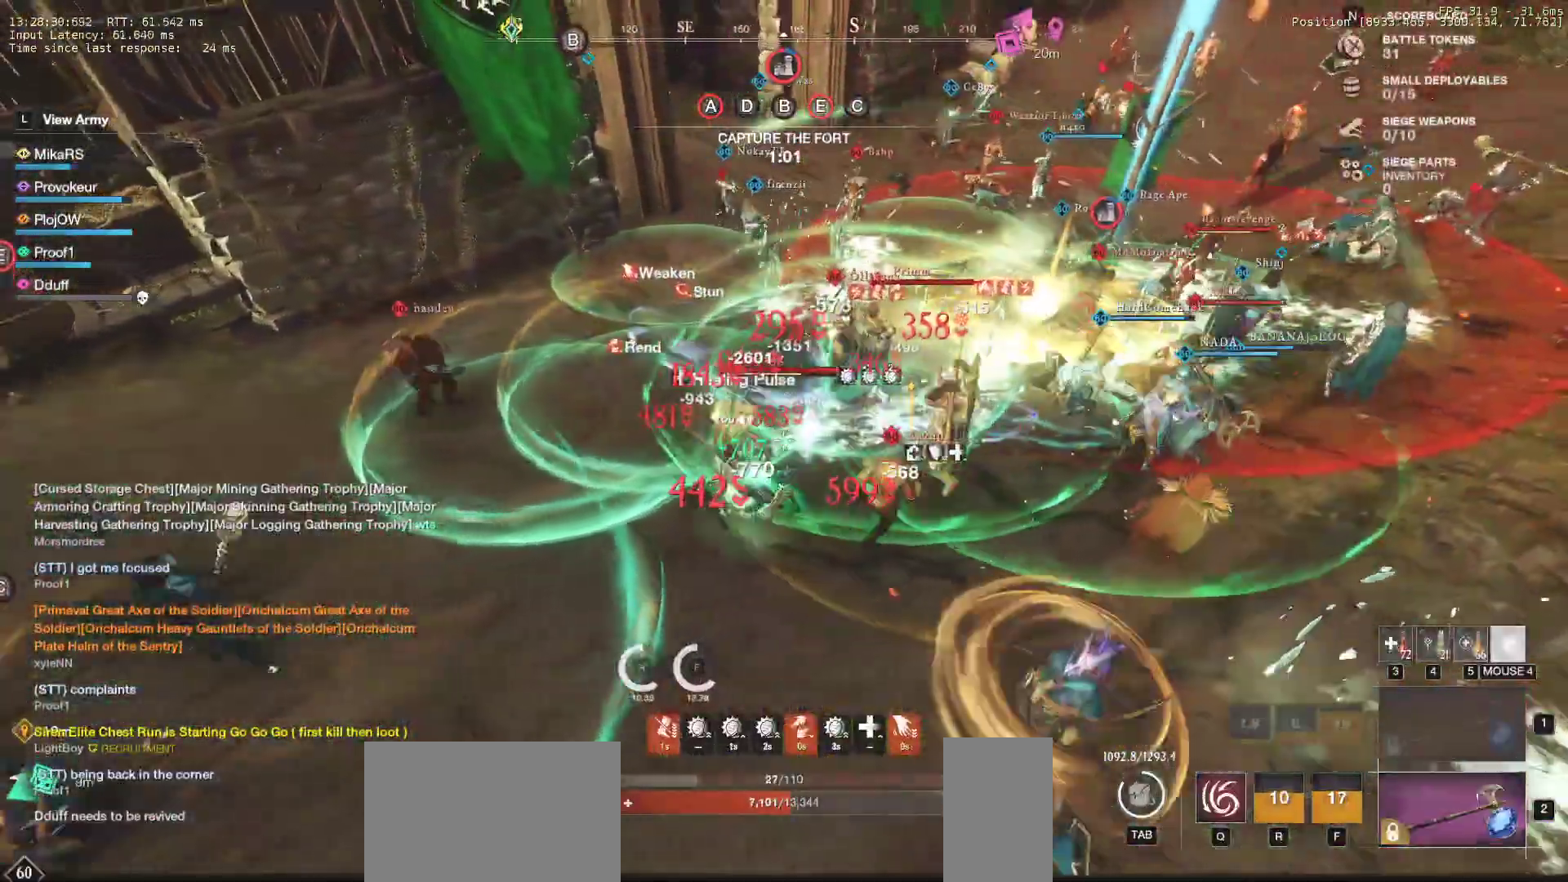
{"keys": ["a", "s", "shift"], "mouse": [], "events": [[50, "shift", "up"], [117, "shift", "down"], [250, "shift", "up"], [317, "shift", "down"], [450, "shift", "up"], [500, "shift", "down"]]}
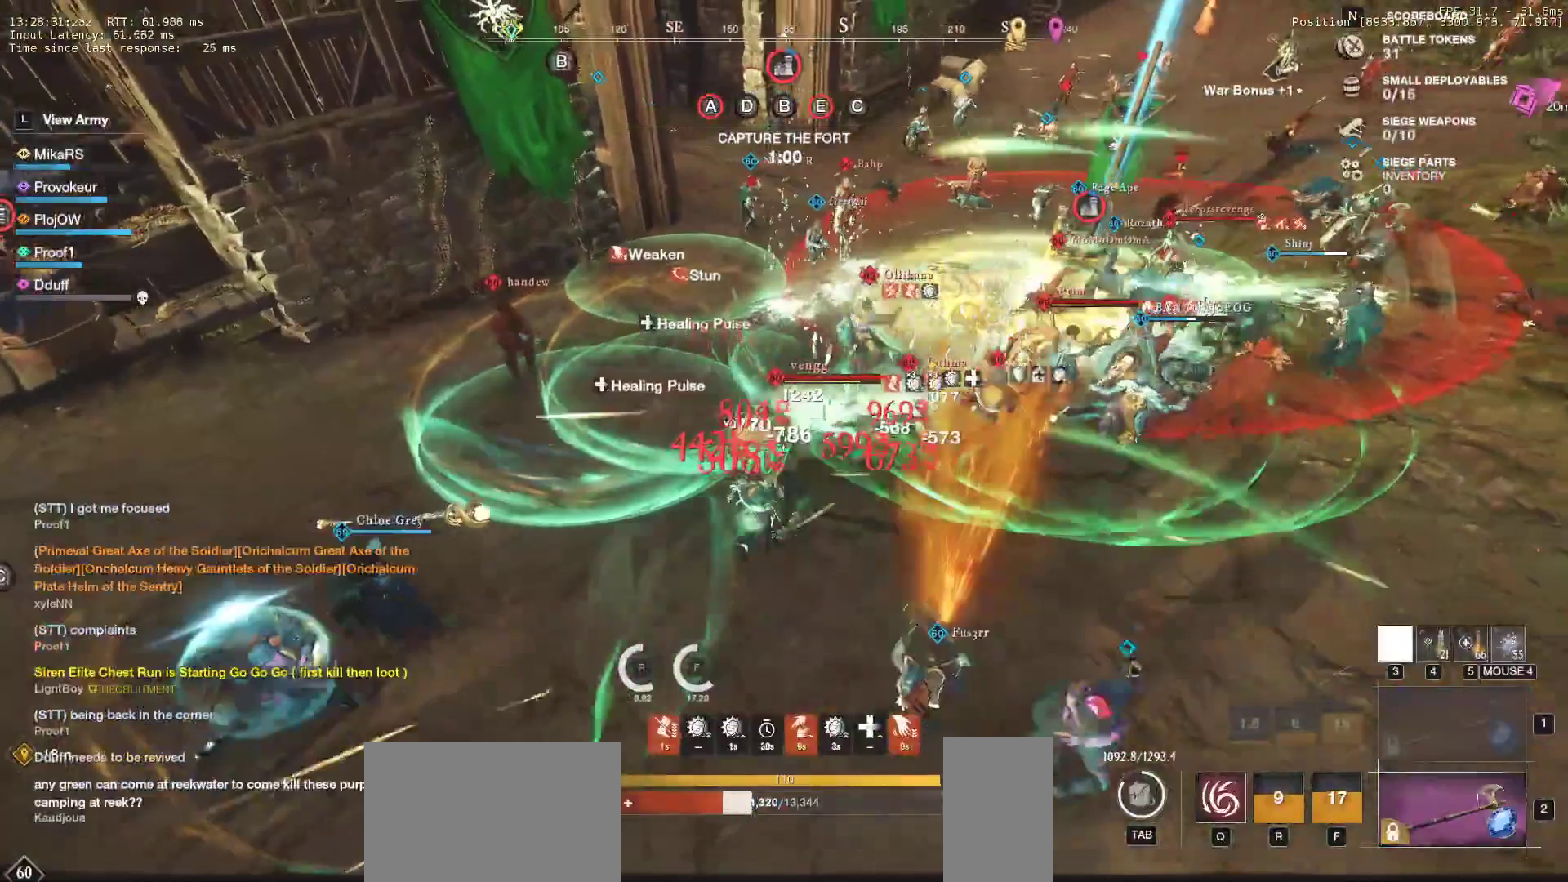
{"keys": ["a", "s", "shift"], "mouse": [], "events": [[117, "shift", "up"], [150, "shift", "down"], [267, "shift", "up"], [317, "shift", "down"], [450, "shift", "up"], [500, "shift", "down"]]}
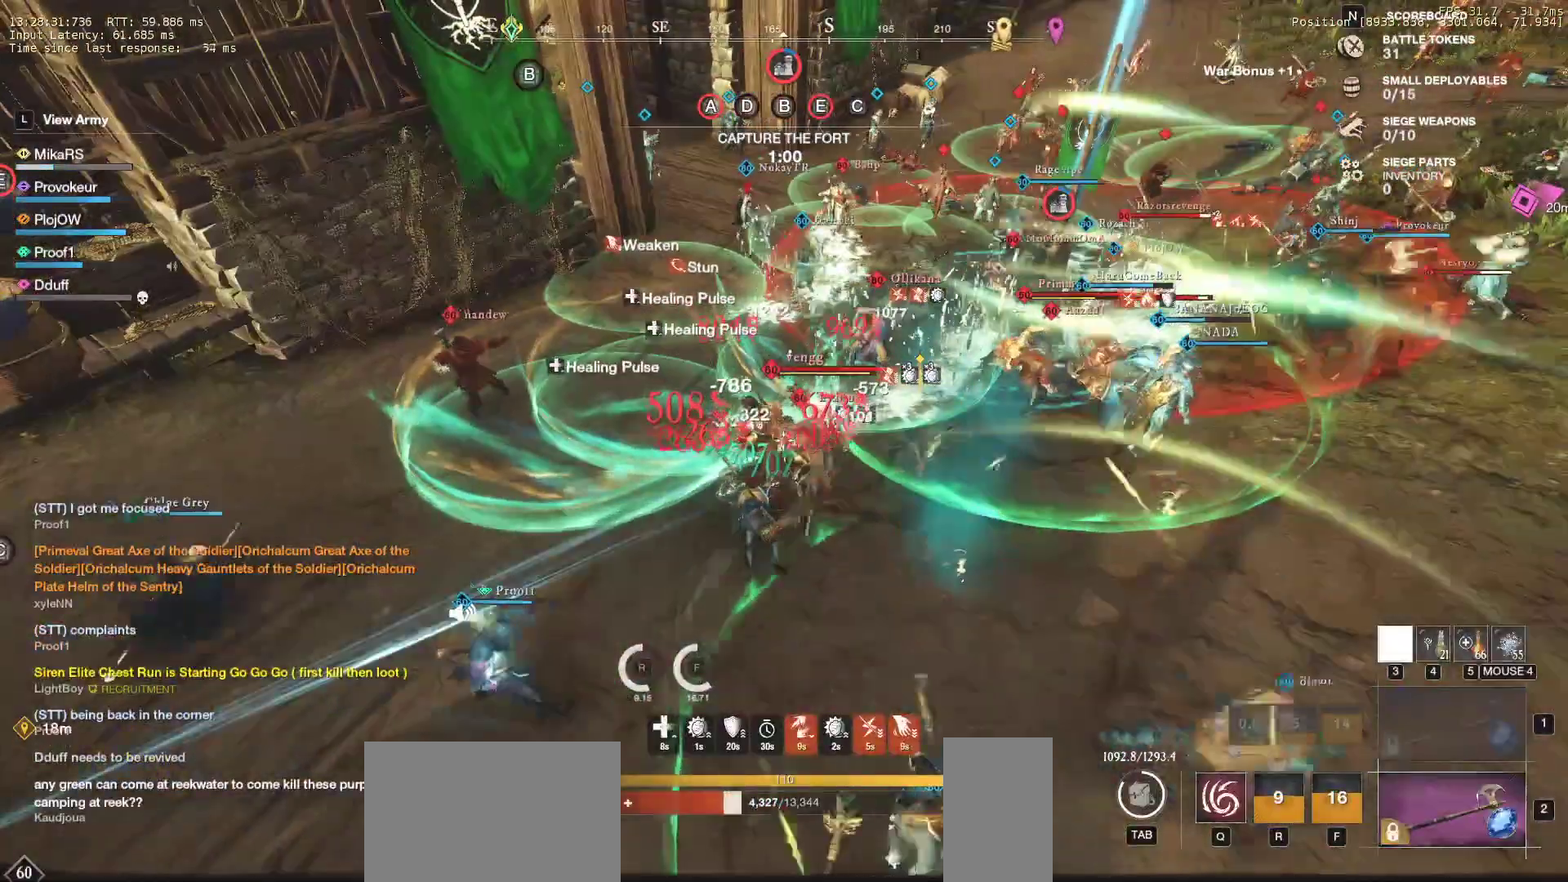
{"keys": ["a", "s", "shift"], "mouse": [], "events": [[133, "shift", "up"], [183, "shift", "down"], [300, "shift", "up"], [333, "shift", "down"], [450, "shift", "up"], [467, "shift", "down"]]}
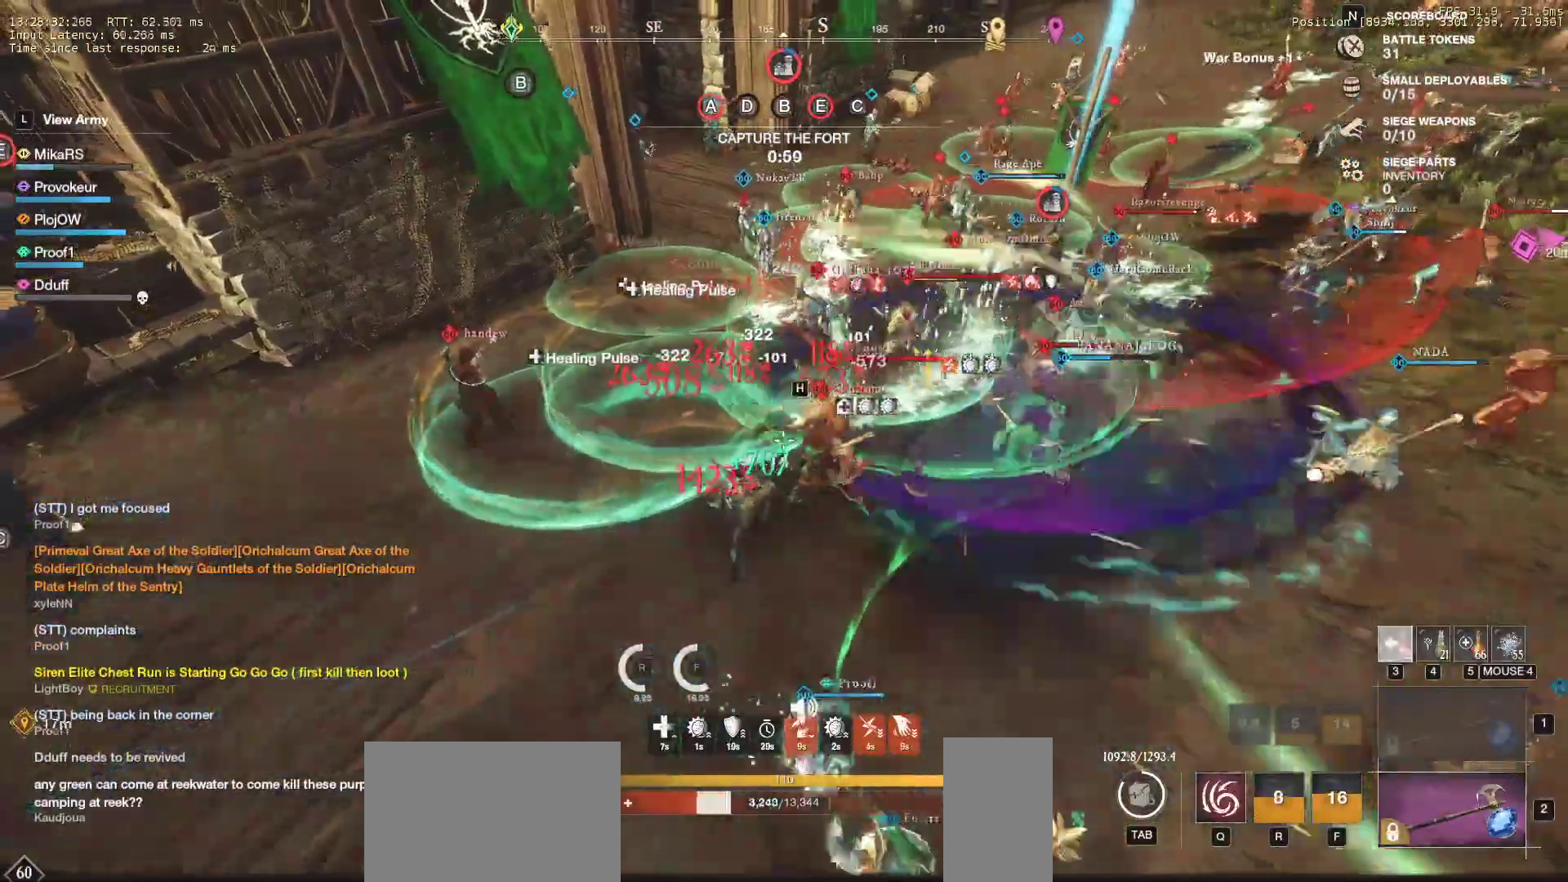
{"keys": ["a", "shift"], "mouse": [], "events": [[83, "shift", "up"], [117, "shift", "down"], [217, "shift", "up"], [267, "shift", "down"], [367, "shift", "up"], [400, "shift", "down"], [500, "s", "up"]]}
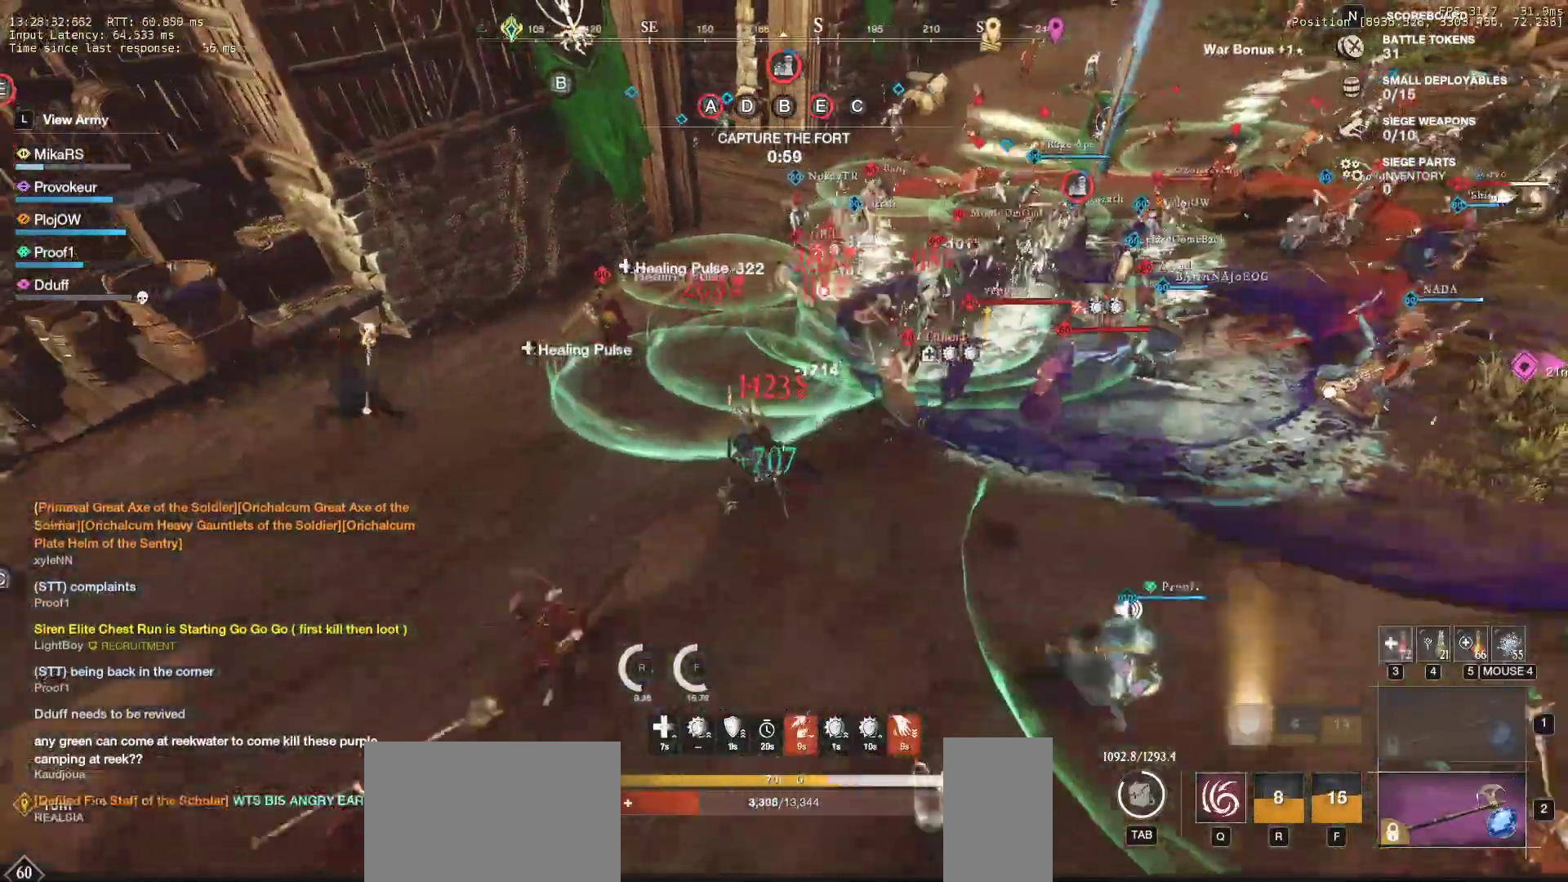
{"keys": ["a", "shift", "w"], "mouse": [], "events": [[33, "shift", "up"], [50, "shift", "down"], [183, "shift", "up"], [217, "shift", "down"], [217, "w", "down"], [333, "shift", "up"], [400, "shift", "down"]]}